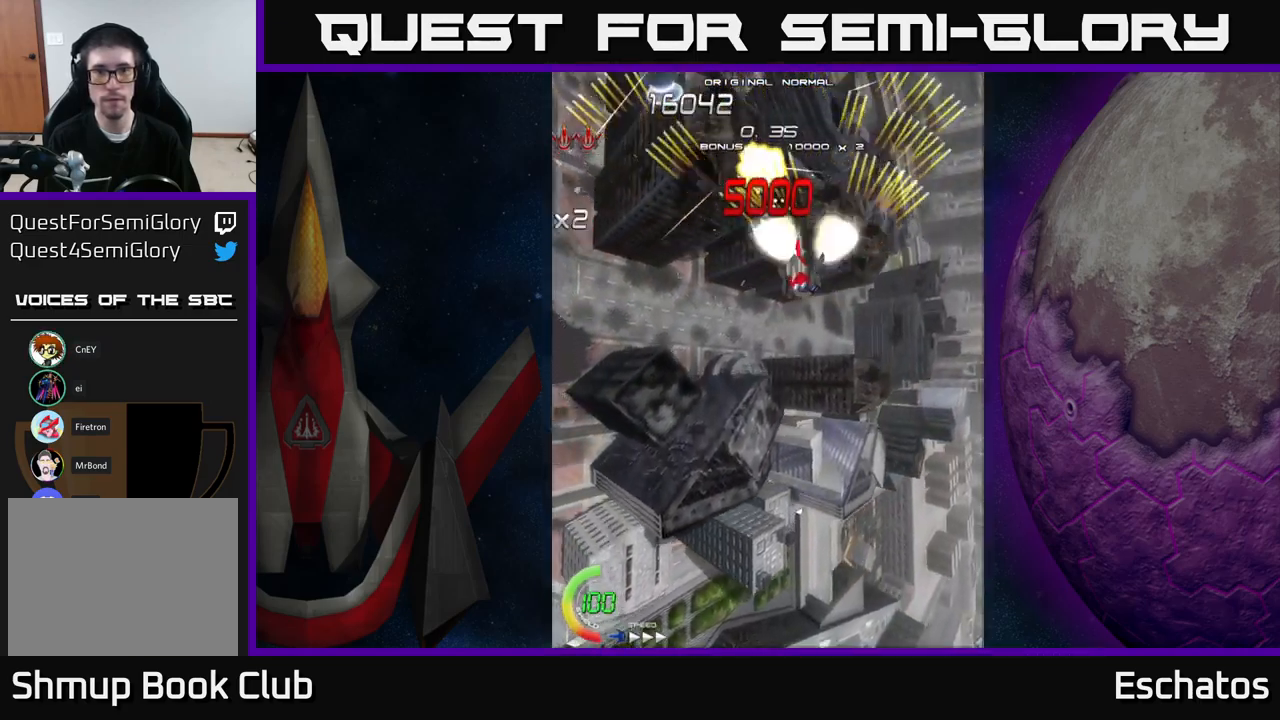
Gameplay with a controller (Xbox layout); each line is a JSON object with the inputs held at the frame after it. "events" lists button and stick changes between this image and that frame as [ms after this image, input, new state], when the widget could be followed in between. Not read: L3 R3 left_stick.
{"buttons": ["A", "X", "DPAD_DOWN", "DPAD_RIGHT"], "right_stick": "center", "events": [[134, "DPAD_LEFT", "up"], [167, "DPAD_RIGHT", "down"], [300, "DPAD_RIGHT", "up"], [334, "DPAD_LEFT", "down"], [467, "DPAD_DOWN", "down"], [467, "DPAD_LEFT", "up"], [500, "DPAD_RIGHT", "down"], [500, "X", "down"]]}
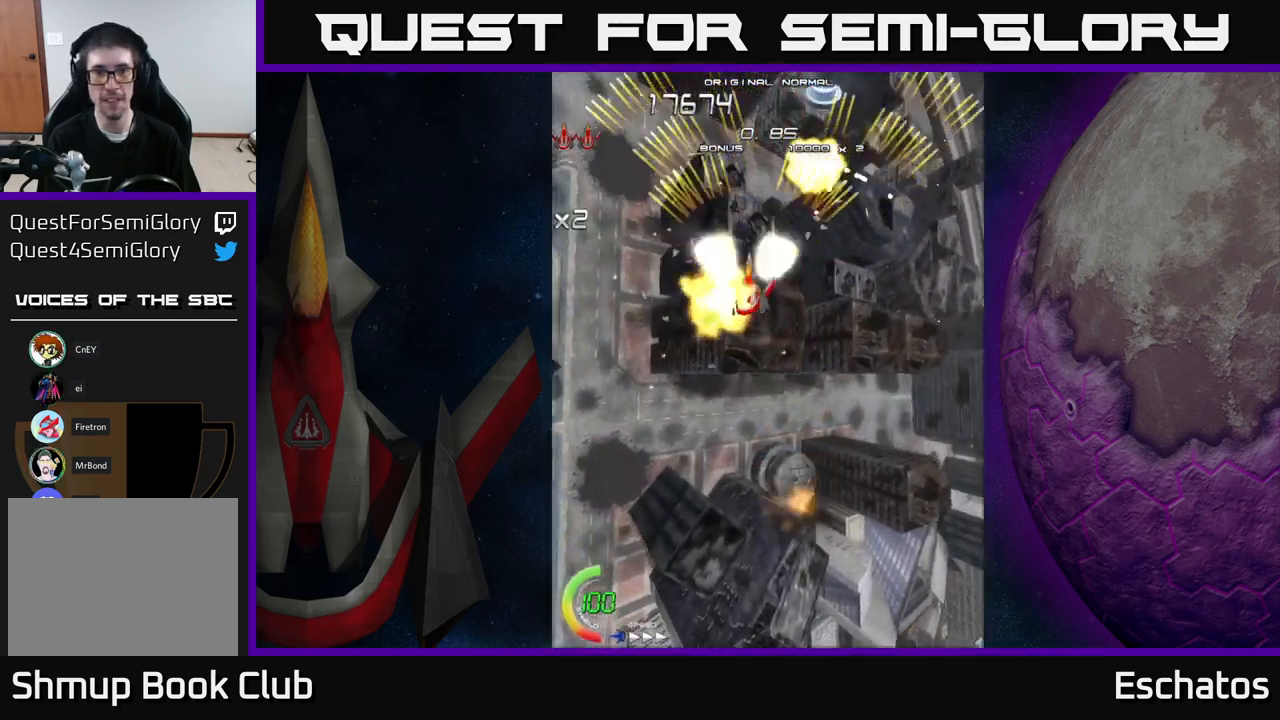
{"buttons": ["X", "DPAD_DOWN"], "right_stick": "center", "events": [[17, "A", "up"], [167, "DPAD_RIGHT", "up"]]}
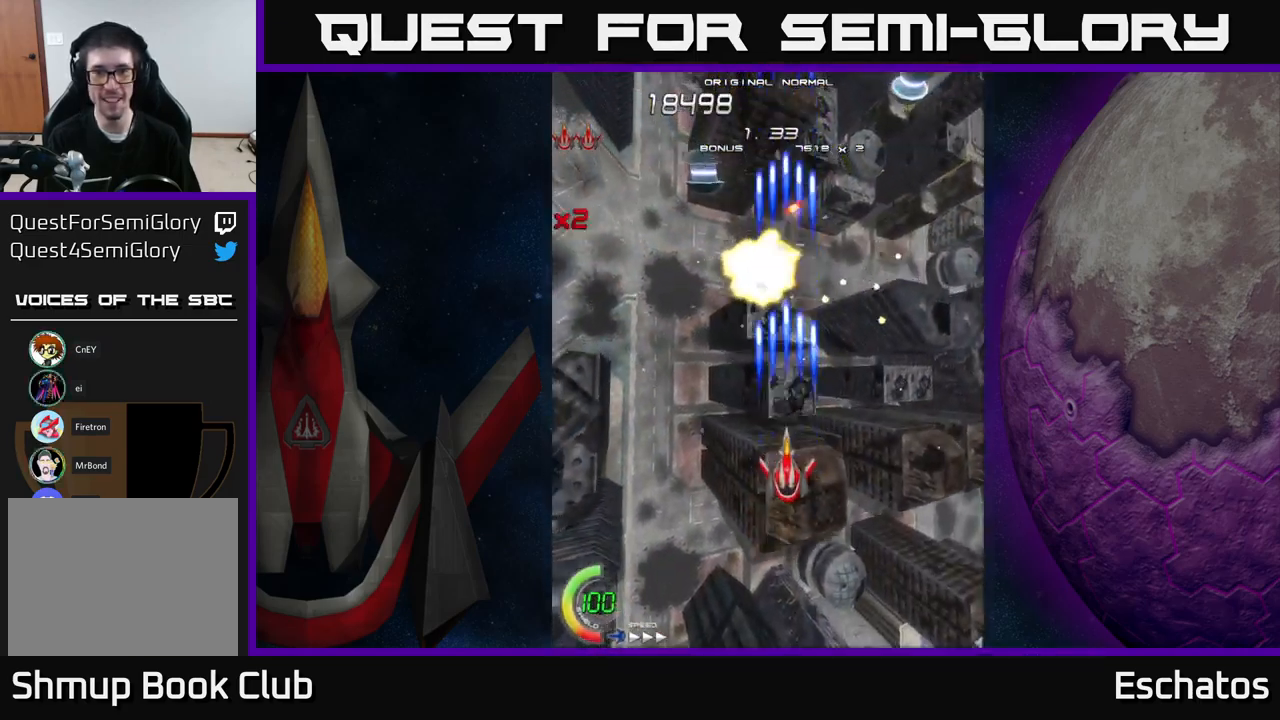
{"buttons": ["X", "DPAD_RIGHT"], "right_stick": "center", "events": [[50, "DPAD_LEFT", "down"], [67, "DPAD_DOWN", "up"], [217, "DPAD_LEFT", "up"], [234, "DPAD_DOWN", "down"], [250, "DPAD_RIGHT", "down"], [267, "DPAD_DOWN", "up"]]}
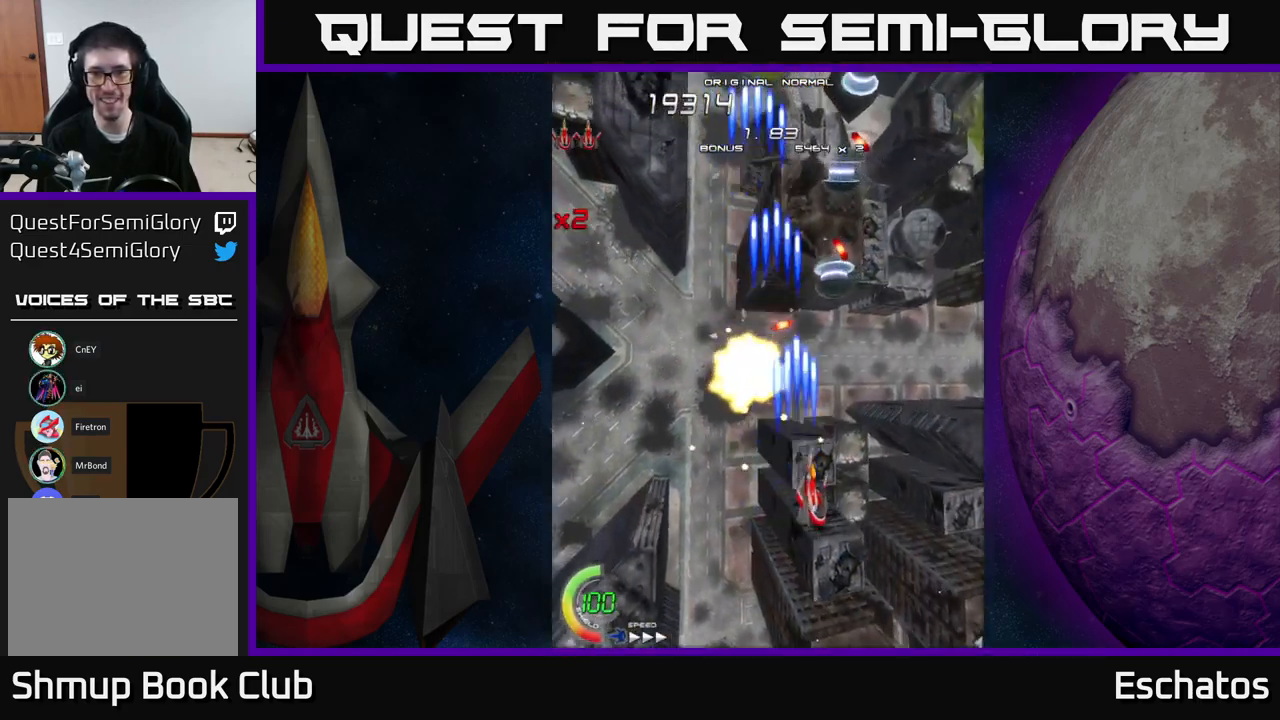
{"buttons": ["X", "DPAD_RIGHT"], "right_stick": "center", "events": [[67, "DPAD_DOWN", "down"], [100, "DPAD_RIGHT", "up"], [134, "DPAD_LEFT", "down"], [217, "DPAD_DOWN", "up"], [483, "DPAD_LEFT", "up"], [500, "DPAD_RIGHT", "down"]]}
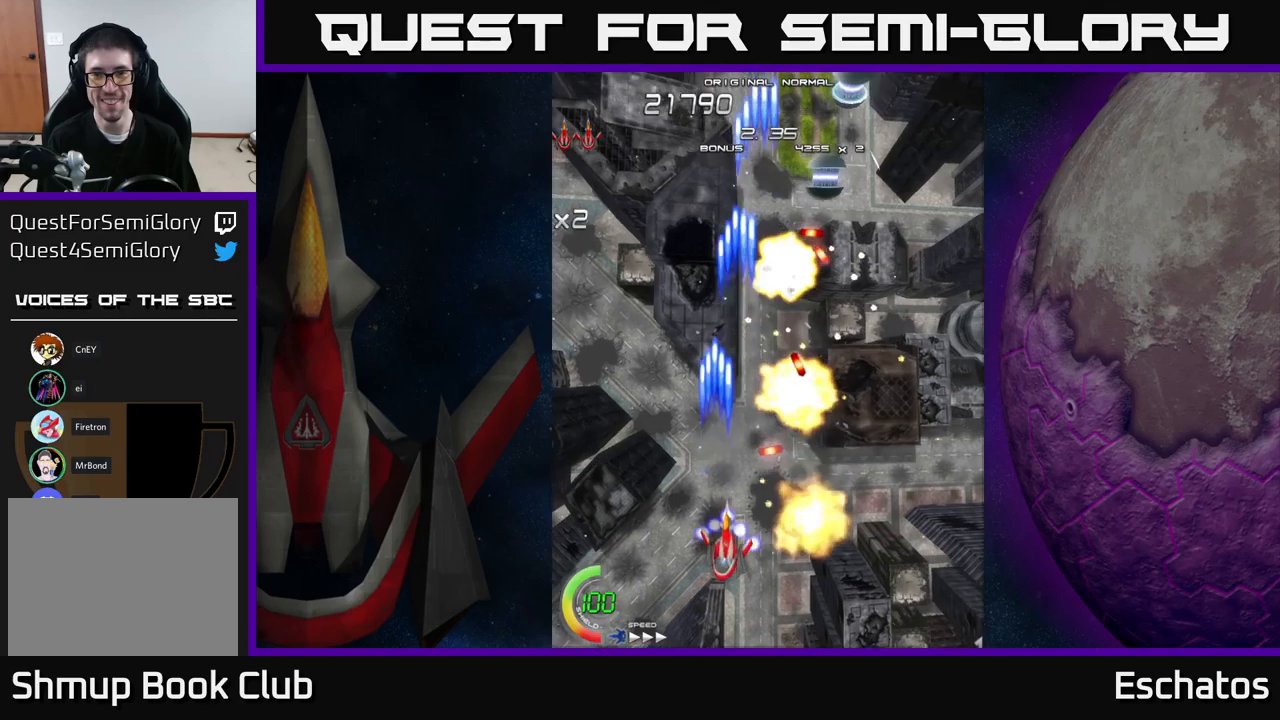
{"buttons": ["X", "DPAD_UP", "DPAD_LEFT"], "right_stick": "center", "events": [[400, "DPAD_RIGHT", "up"], [400, "DPAD_UP", "down"], [466, "DPAD_LEFT", "down"]]}
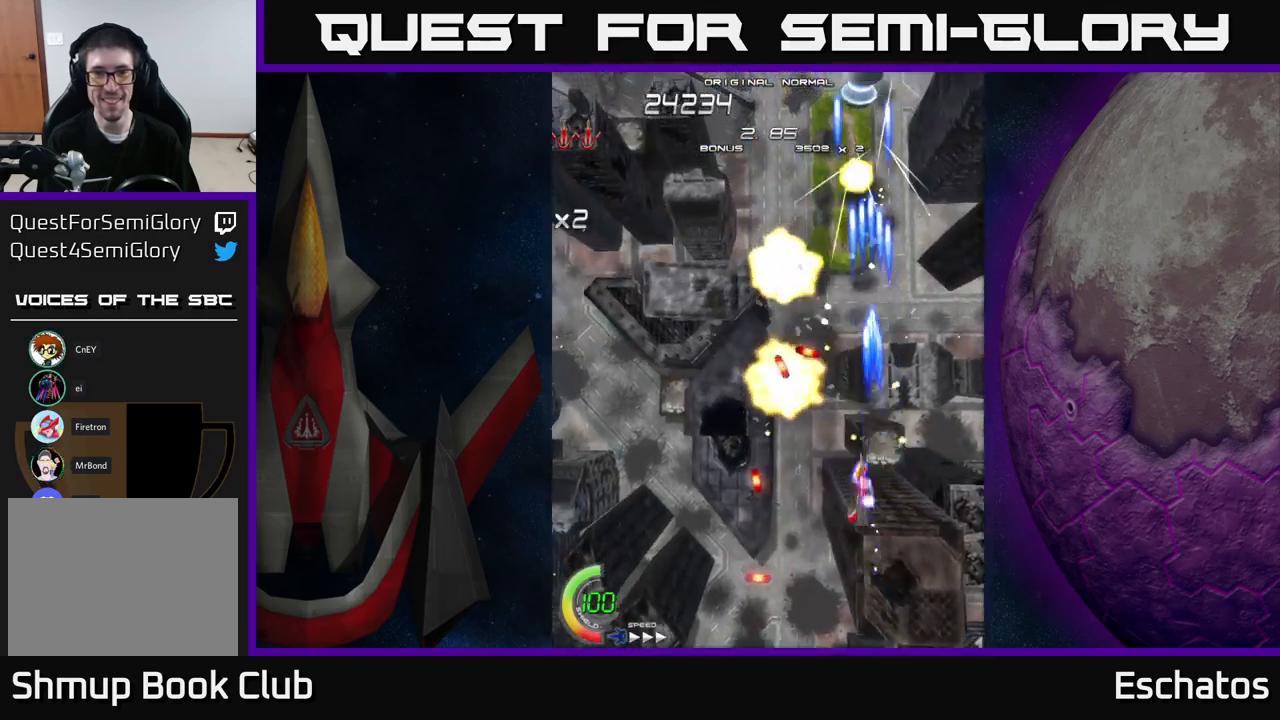
{"buttons": ["X", "DPAD_UP", "DPAD_LEFT"], "right_stick": "center", "events": [[100, "DPAD_UP", "up"], [166, "DPAD_LEFT", "up"], [183, "DPAD_RIGHT", "down"], [333, "DPAD_RIGHT", "up"], [350, "DPAD_UP", "down"], [416, "DPAD_LEFT", "down"]]}
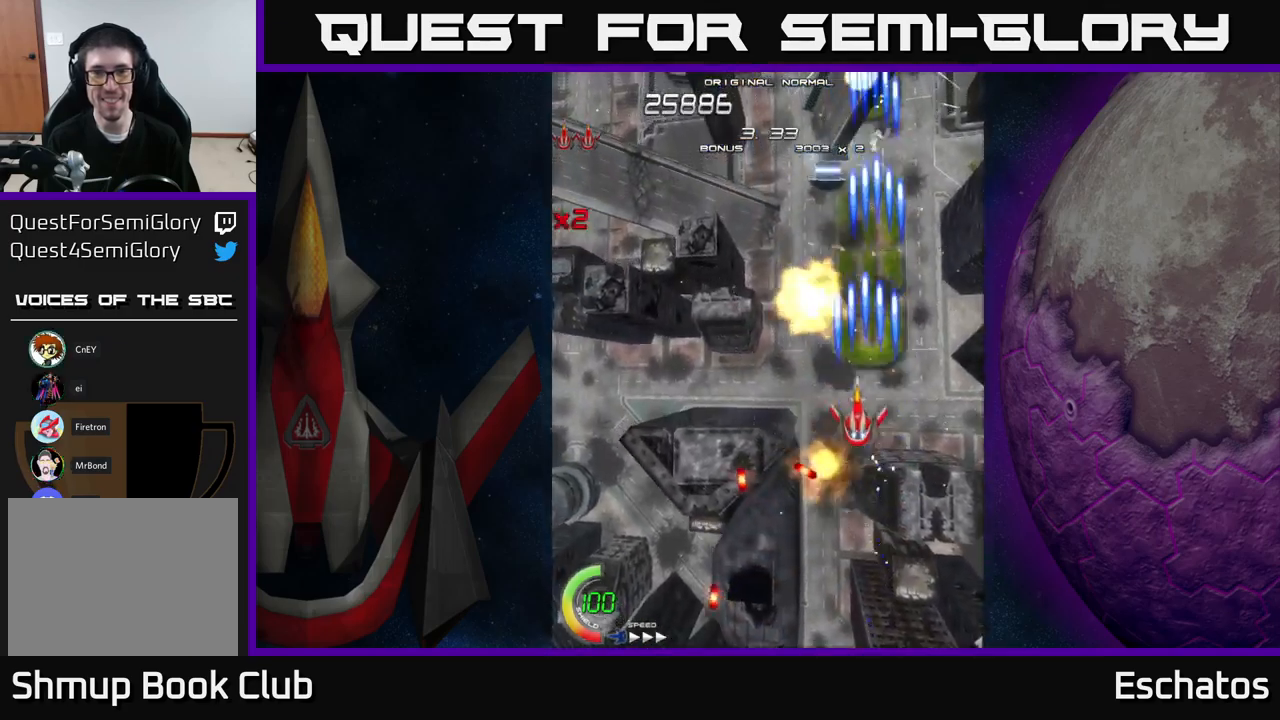
{"buttons": ["X", "DPAD_RIGHT"], "right_stick": "center", "events": [[50, "DPAD_UP", "up"], [266, "DPAD_LEFT", "up"], [300, "DPAD_RIGHT", "down"]]}
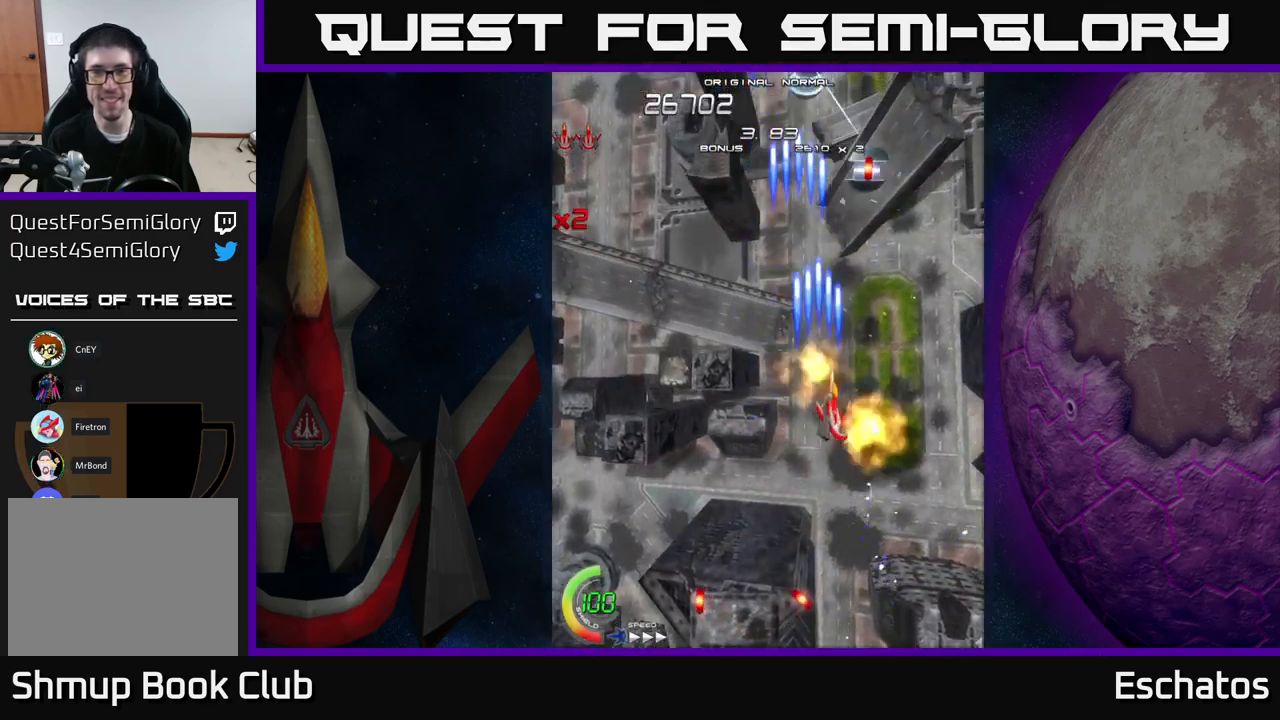
{"buttons": ["X", "DPAD_RIGHT"], "right_stick": "center", "events": [[33, "DPAD_RIGHT", "up"], [50, "DPAD_UP", "down"], [66, "DPAD_LEFT", "down"], [183, "DPAD_UP", "up"], [433, "DPAD_LEFT", "up"], [466, "DPAD_RIGHT", "down"]]}
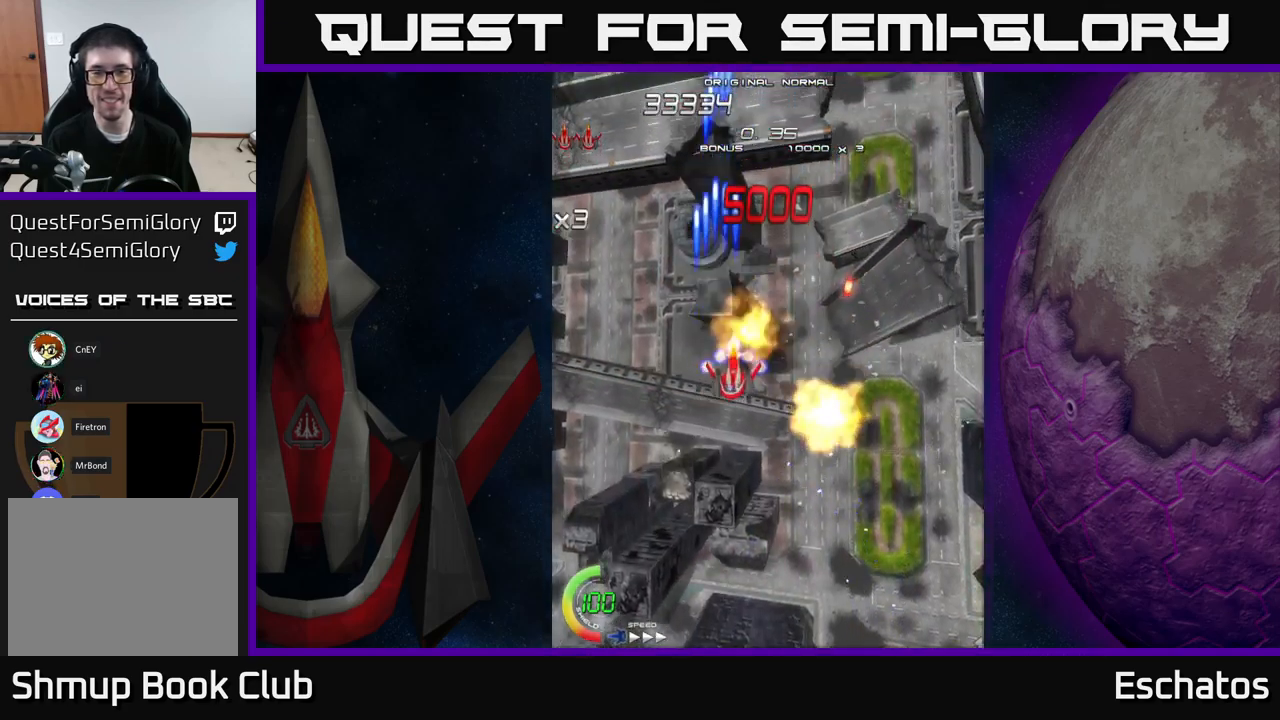
{"buttons": ["X"], "right_stick": "center", "events": [[150, "DPAD_RIGHT", "up"], [200, "DPAD_LEFT", "down"], [233, "DPAD_UP", "down"], [333, "DPAD_LEFT", "up"], [433, "DPAD_UP", "up"]]}
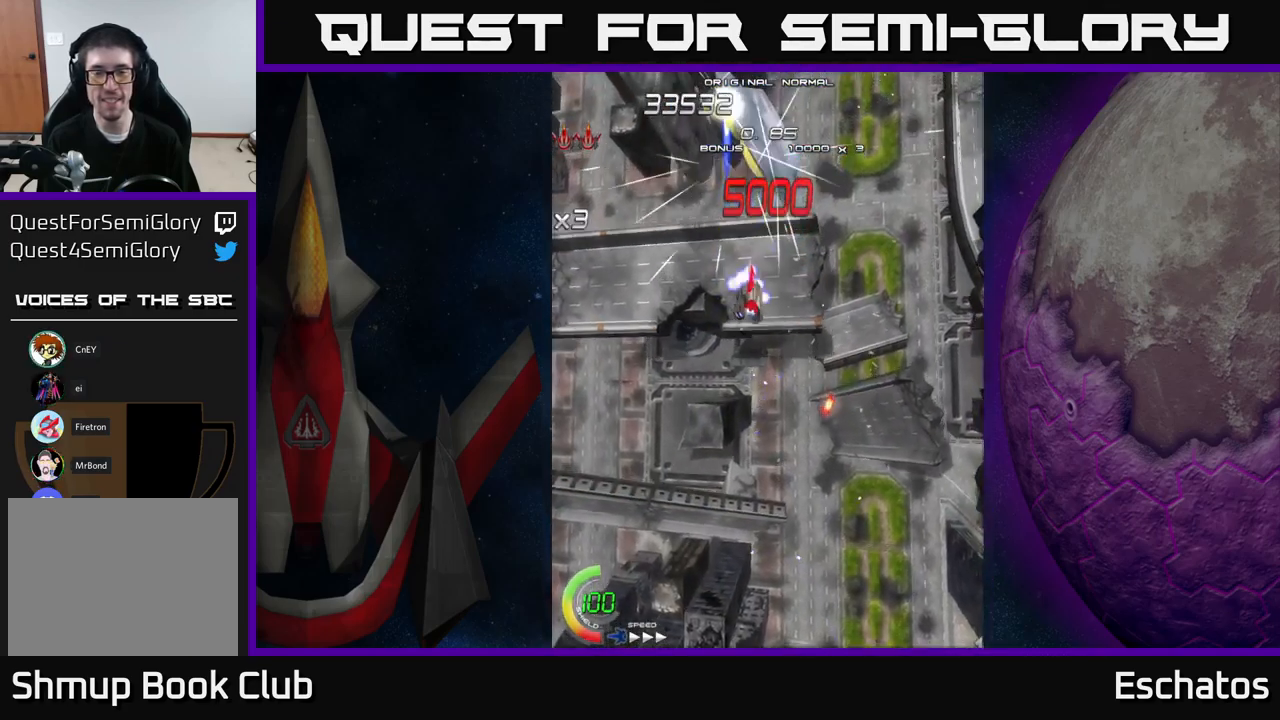
{"buttons": ["X"], "right_stick": "center", "events": []}
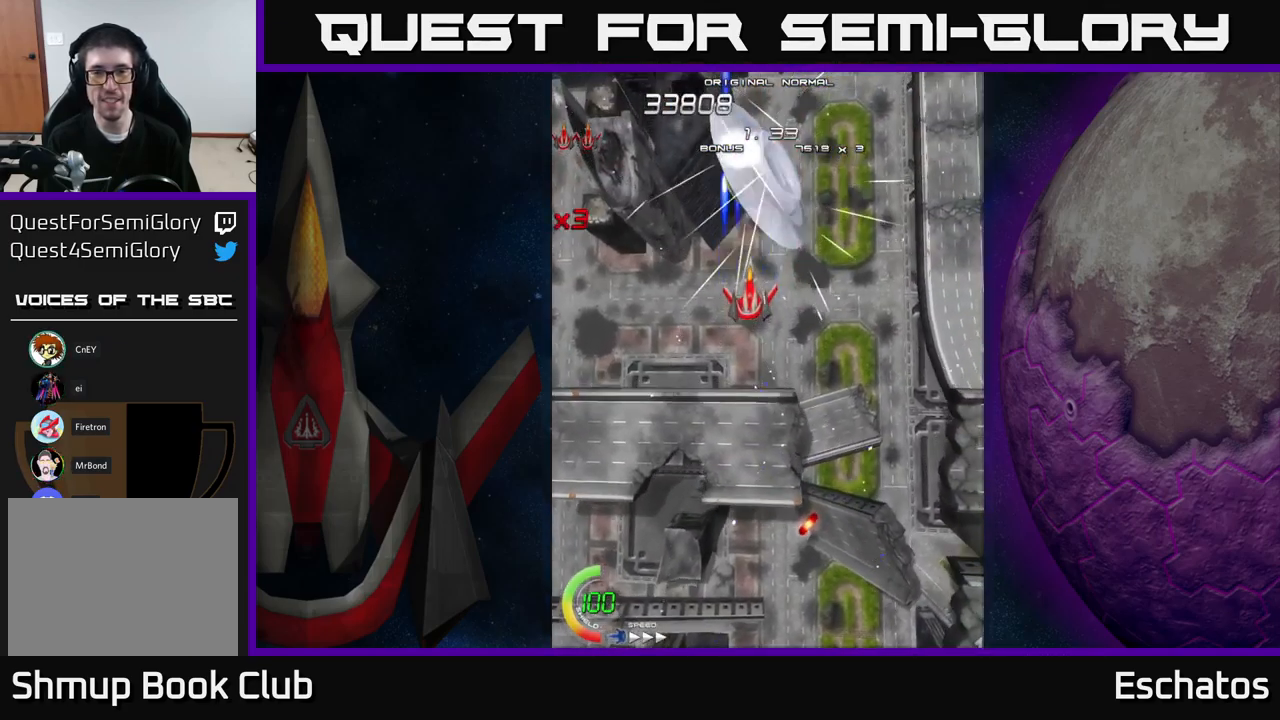
{"buttons": ["X", "DPAD_DOWN"], "right_stick": "center", "events": [[350, "DPAD_DOWN", "down"]]}
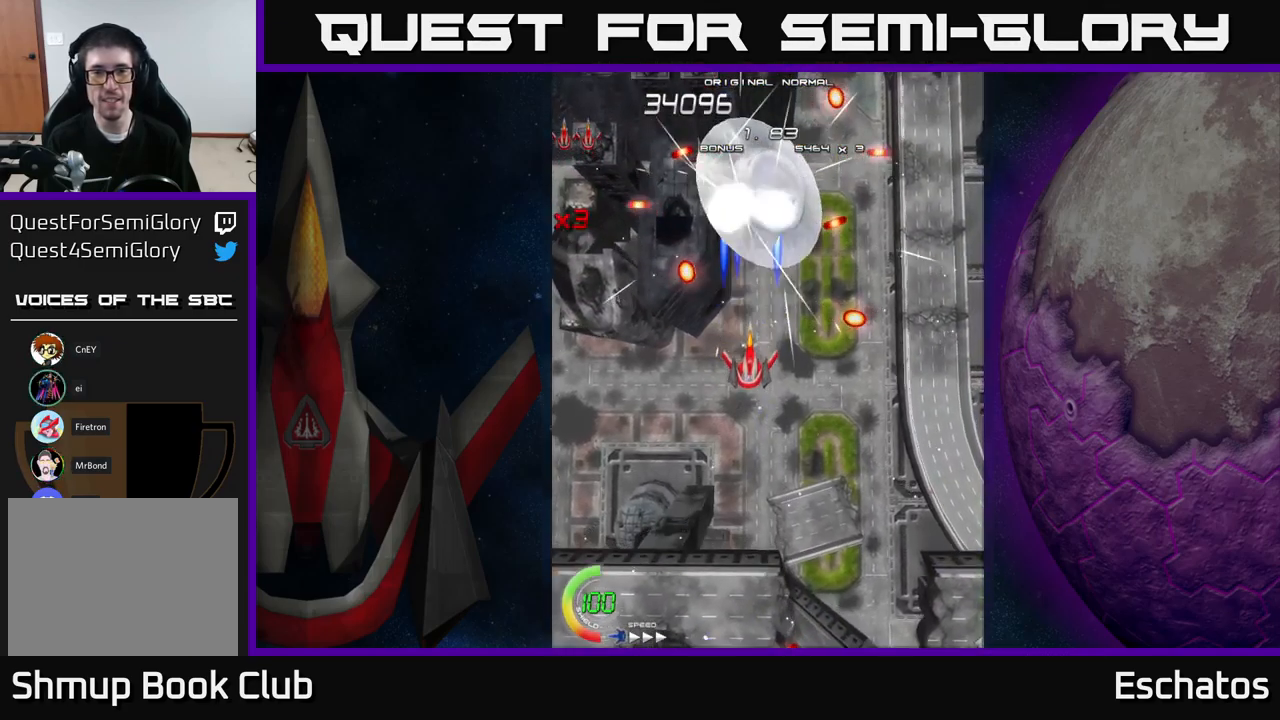
{"buttons": ["A", "DPAD_UP"], "right_stick": "center", "events": [[166, "DPAD_DOWN", "up"], [383, "DPAD_UP", "down"], [450, "A", "down"], [466, "X", "up"]]}
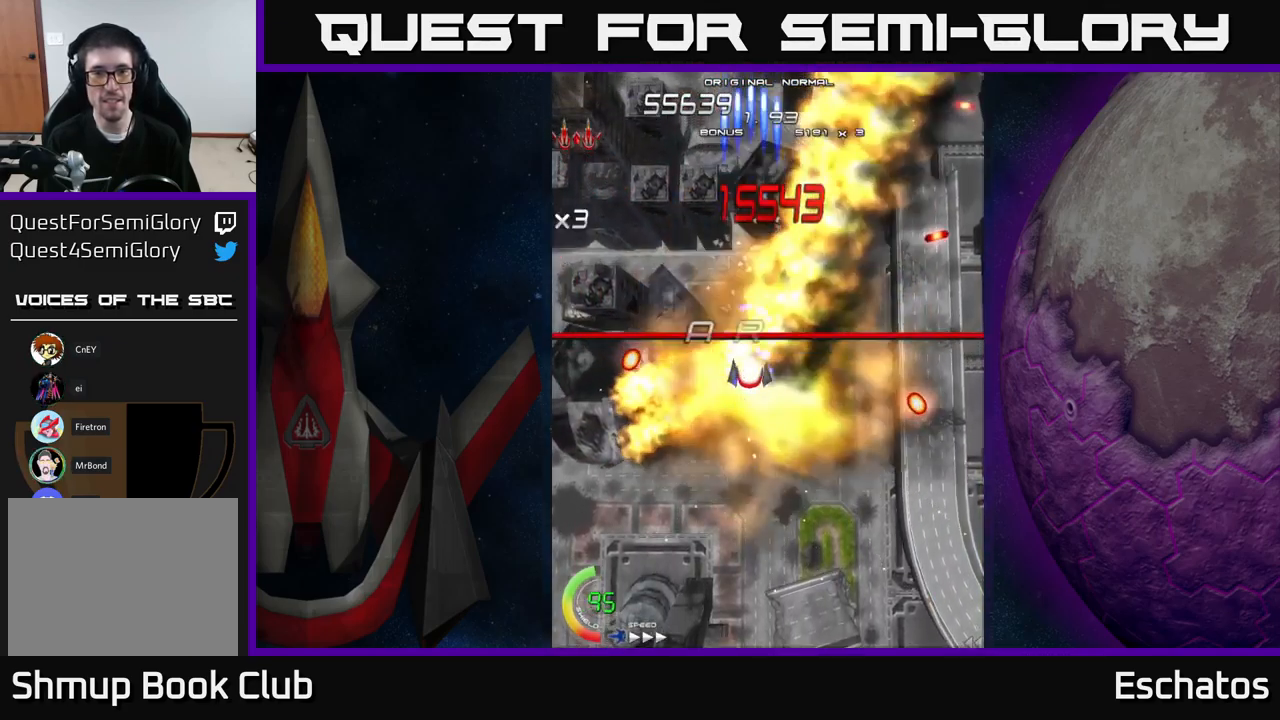
{"buttons": ["A"], "right_stick": "center", "events": [[50, "A", "up"], [166, "A", "down"], [300, "DPAD_RIGHT", "down"], [366, "DPAD_UP", "up"], [466, "DPAD_RIGHT", "up"]]}
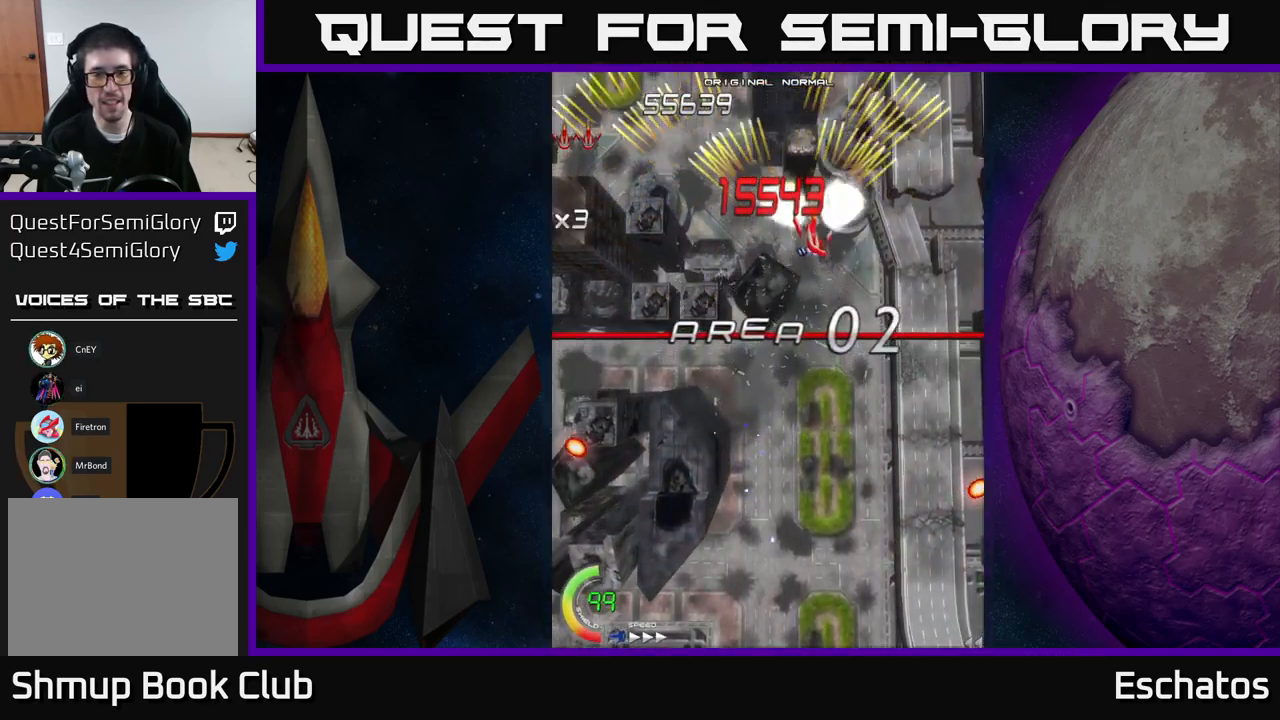
{"buttons": ["A", "DPAD_RIGHT"], "right_stick": "center", "events": [[16, "DPAD_LEFT", "down"], [250, "DPAD_LEFT", "up"], [333, "DPAD_RIGHT", "down"]]}
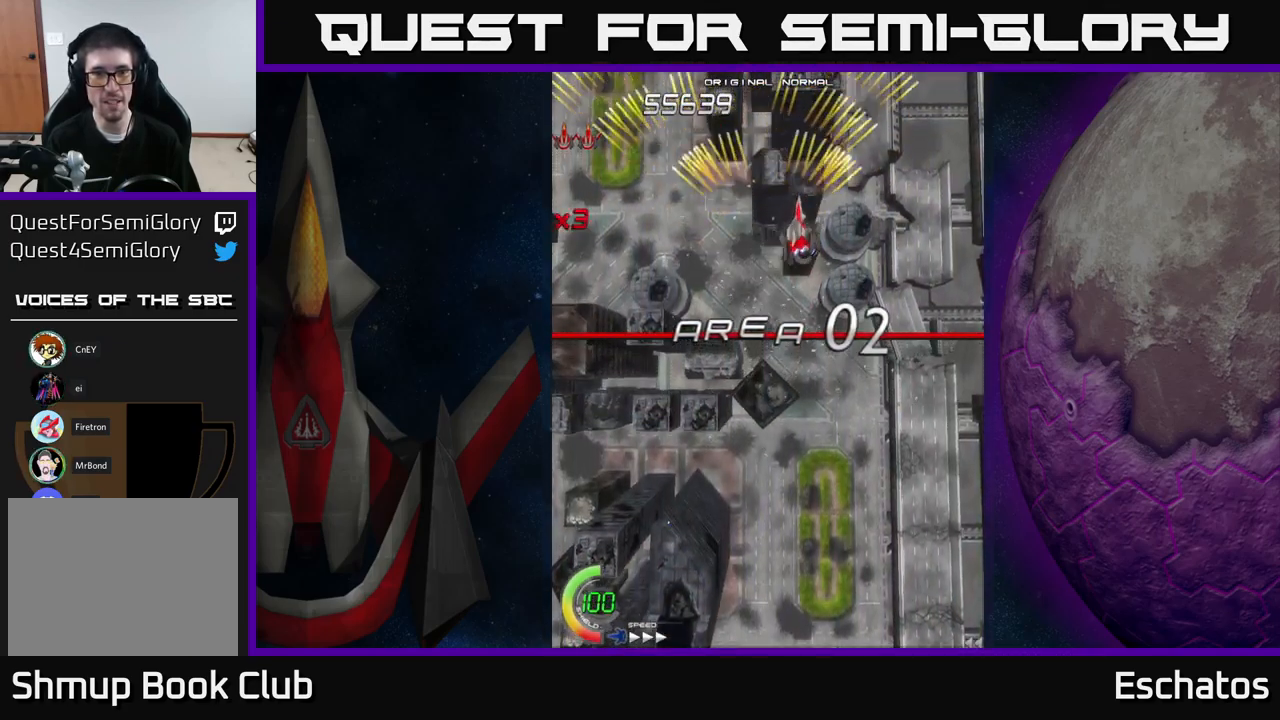
{"buttons": ["A", "DPAD_DOWN"], "right_stick": "center", "events": [[100, "DPAD_RIGHT", "up"], [133, "DPAD_LEFT", "down"], [467, "DPAD_DOWN", "down"], [467, "DPAD_LEFT", "up"]]}
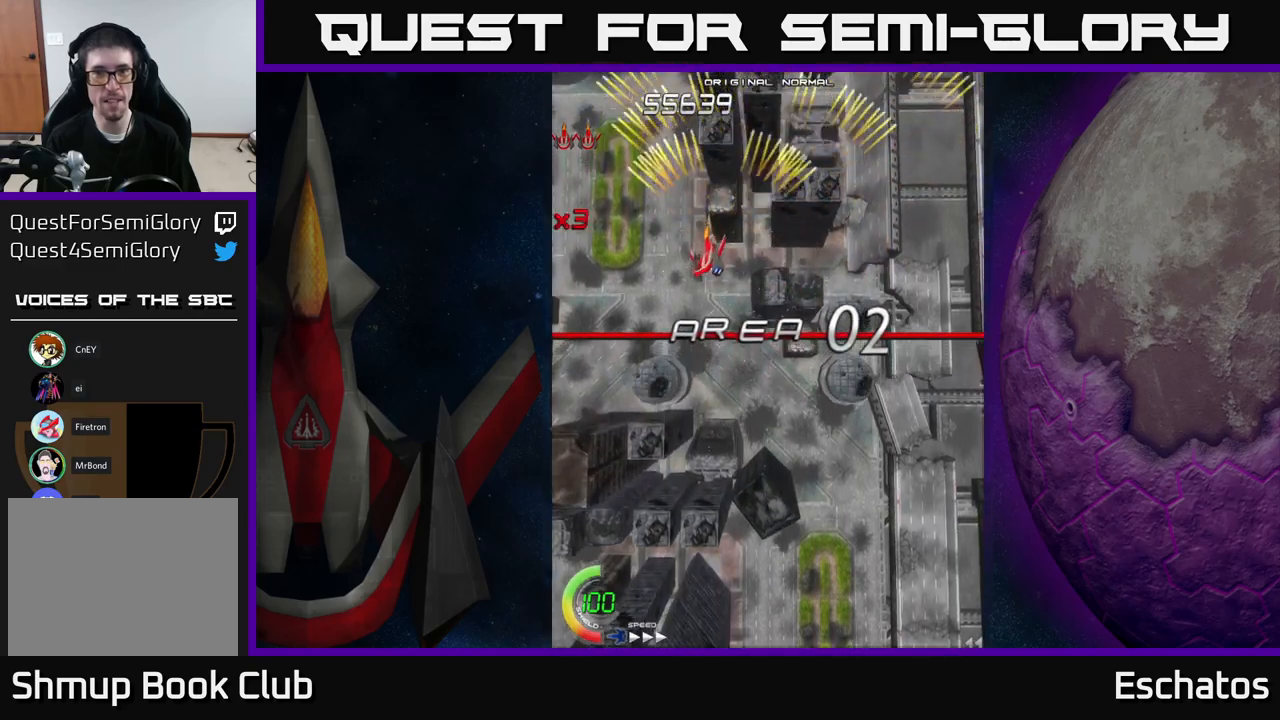
{"buttons": ["A", "DPAD_LEFT"], "right_stick": "center", "events": [[33, "DPAD_RIGHT", "down"], [50, "DPAD_DOWN", "up"], [367, "DPAD_RIGHT", "up"], [417, "DPAD_LEFT", "down"]]}
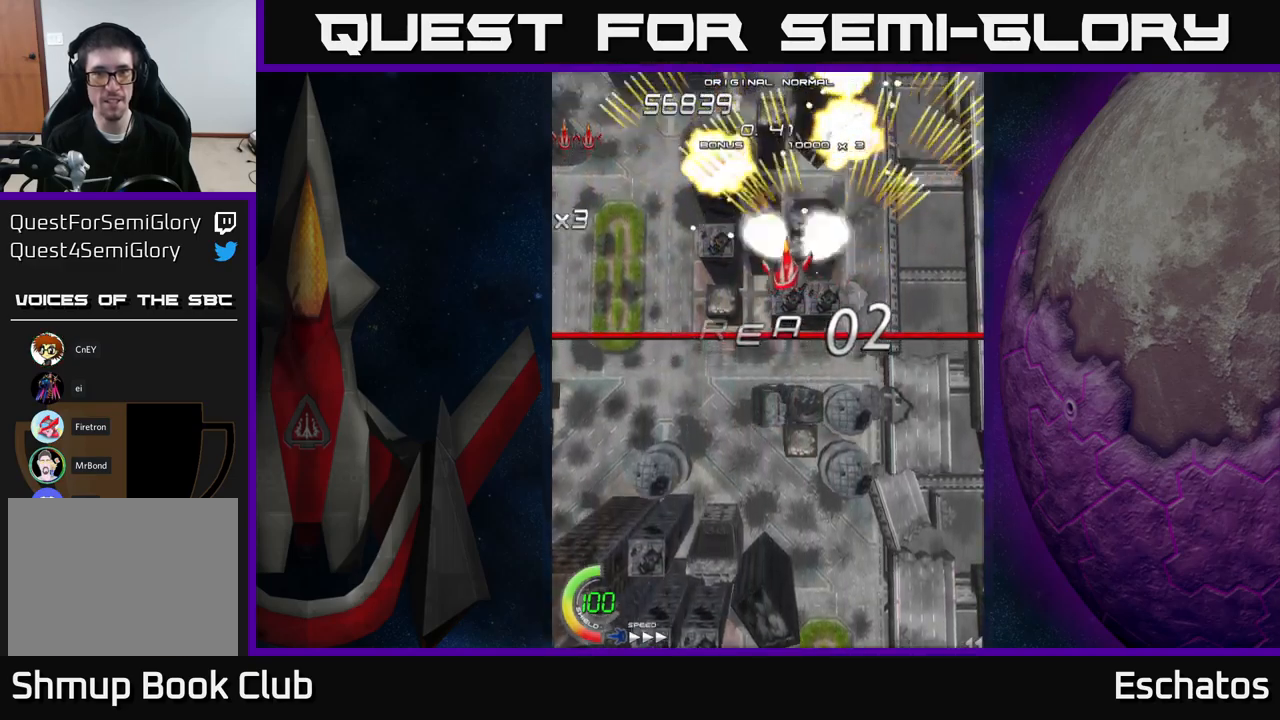
{"buttons": ["A", "DPAD_LEFT"], "right_stick": "center", "events": [[150, "DPAD_LEFT", "up"], [233, "DPAD_RIGHT", "down"], [467, "DPAD_RIGHT", "up"], [500, "DPAD_LEFT", "down"]]}
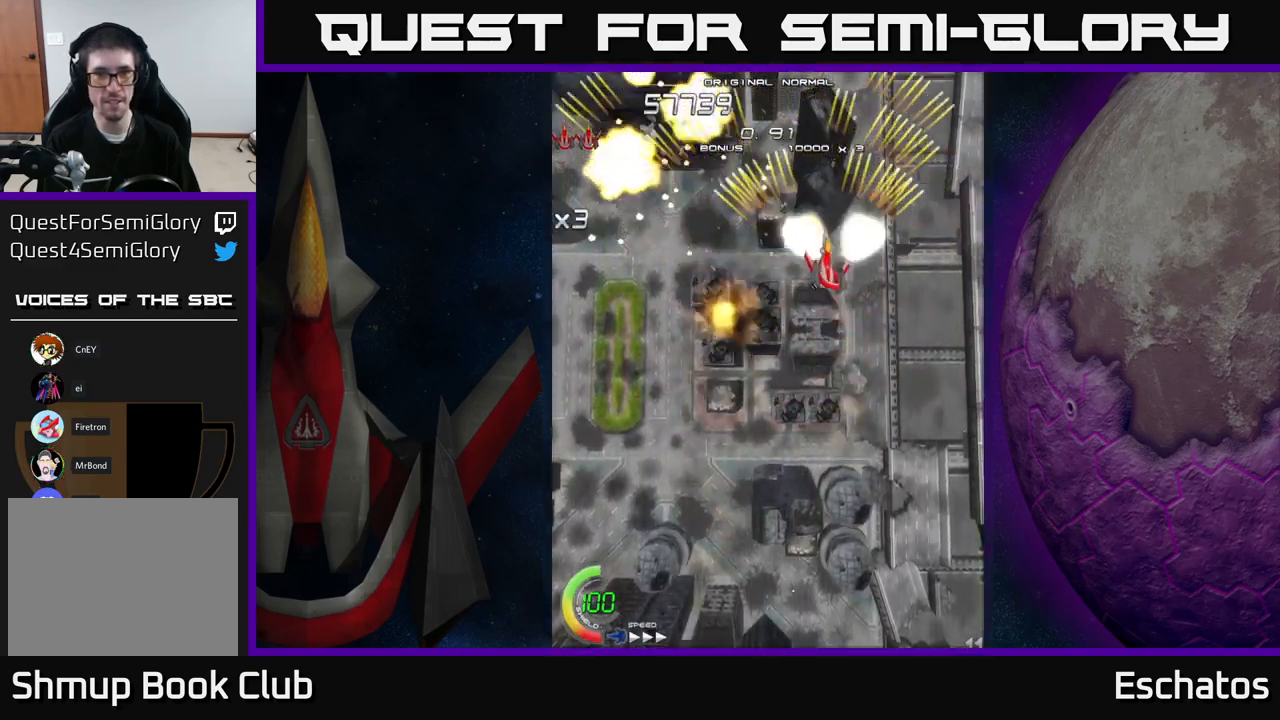
{"buttons": ["A", "DPAD_RIGHT"], "right_stick": "center", "events": [[300, "DPAD_LEFT", "up"], [367, "DPAD_RIGHT", "down"]]}
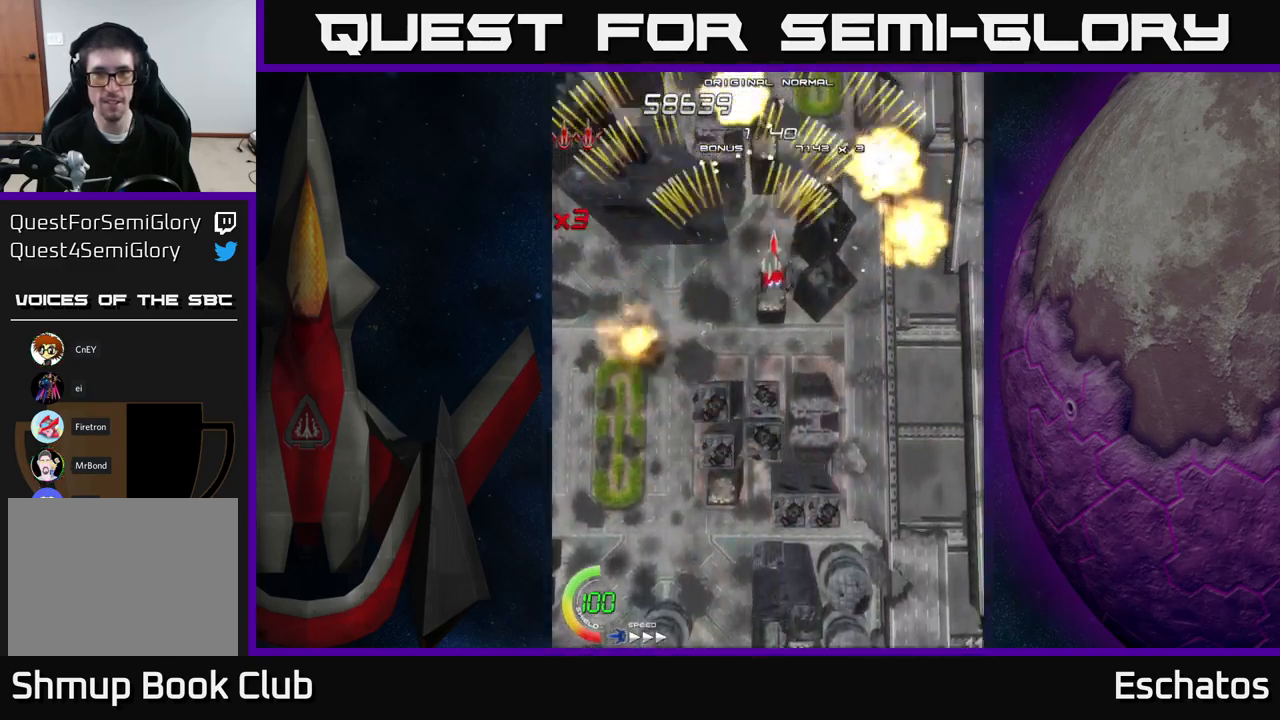
{"buttons": ["A", "DPAD_LEFT"], "right_stick": "center", "events": [[167, "DPAD_RIGHT", "up"], [200, "DPAD_LEFT", "down"]]}
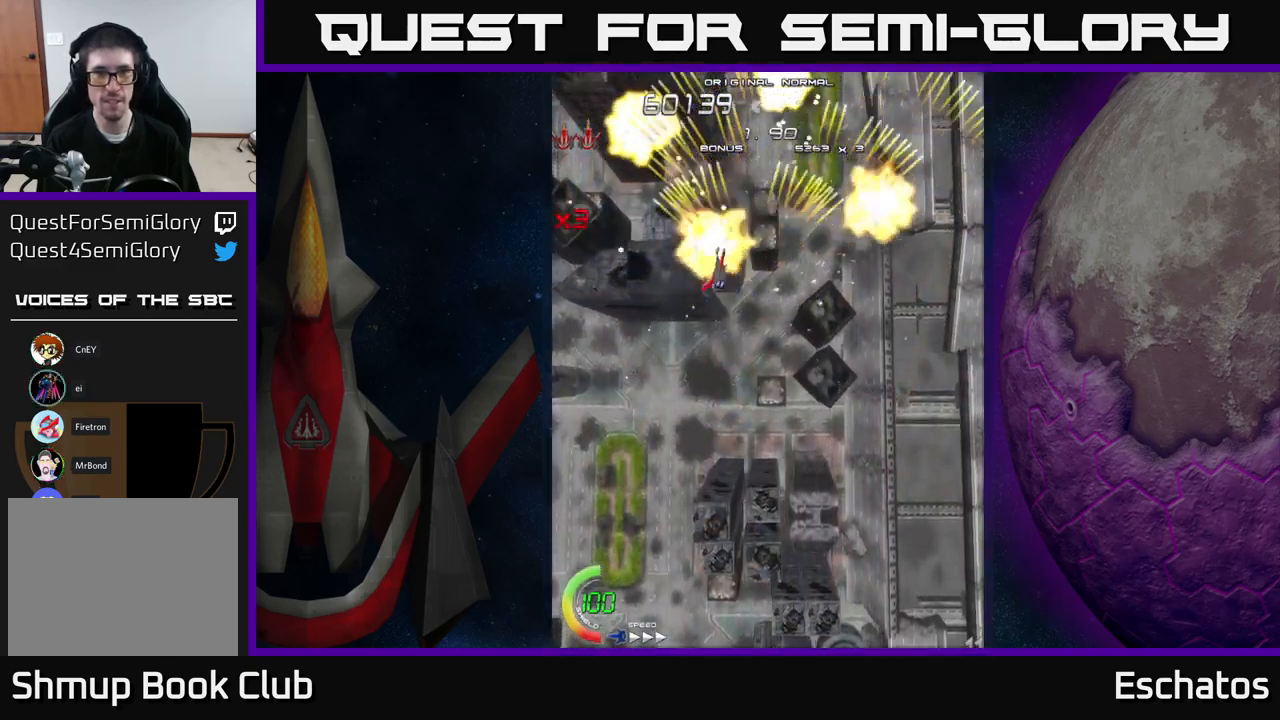
{"buttons": ["A", "DPAD_LEFT"], "right_stick": "center", "events": [[50, "DPAD_LEFT", "up"], [83, "DPAD_RIGHT", "down"], [433, "DPAD_RIGHT", "up"], [467, "DPAD_LEFT", "down"]]}
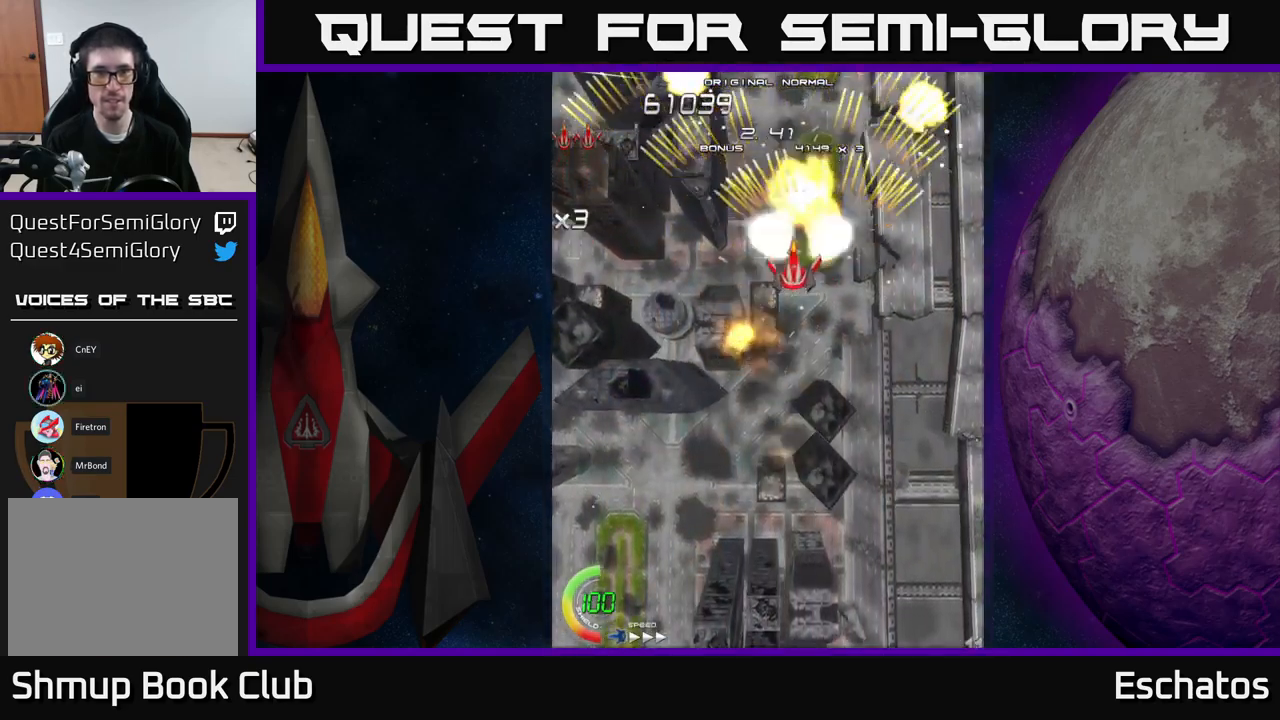
{"buttons": ["A", "DPAD_RIGHT"], "right_stick": "center", "events": [[233, "DPAD_LEFT", "up"], [267, "DPAD_RIGHT", "down"]]}
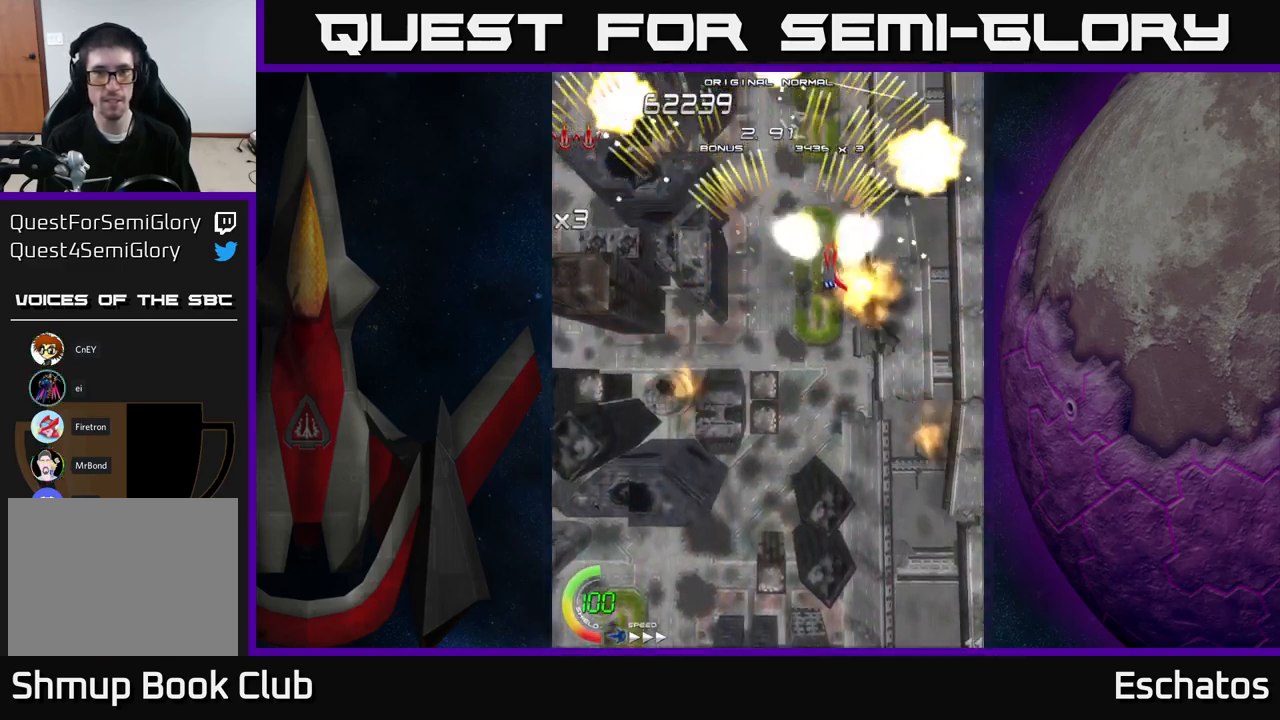
{"buttons": ["A", "DPAD_RIGHT"], "right_stick": "center", "events": [[67, "DPAD_RIGHT", "up"], [117, "DPAD_LEFT", "down"], [450, "DPAD_LEFT", "up"], [500, "DPAD_RIGHT", "down"]]}
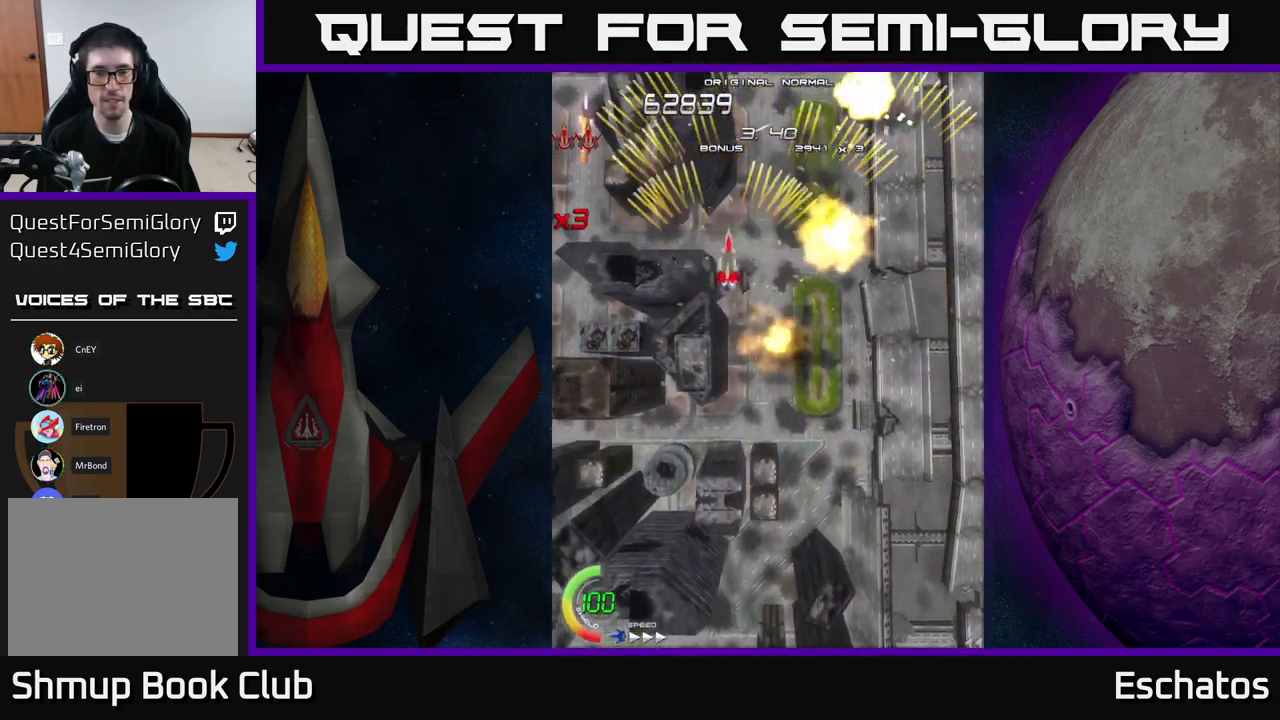
{"buttons": ["A", "DPAD_LEFT"], "right_stick": "center", "events": [[283, "DPAD_RIGHT", "up"], [333, "DPAD_LEFT", "down"]]}
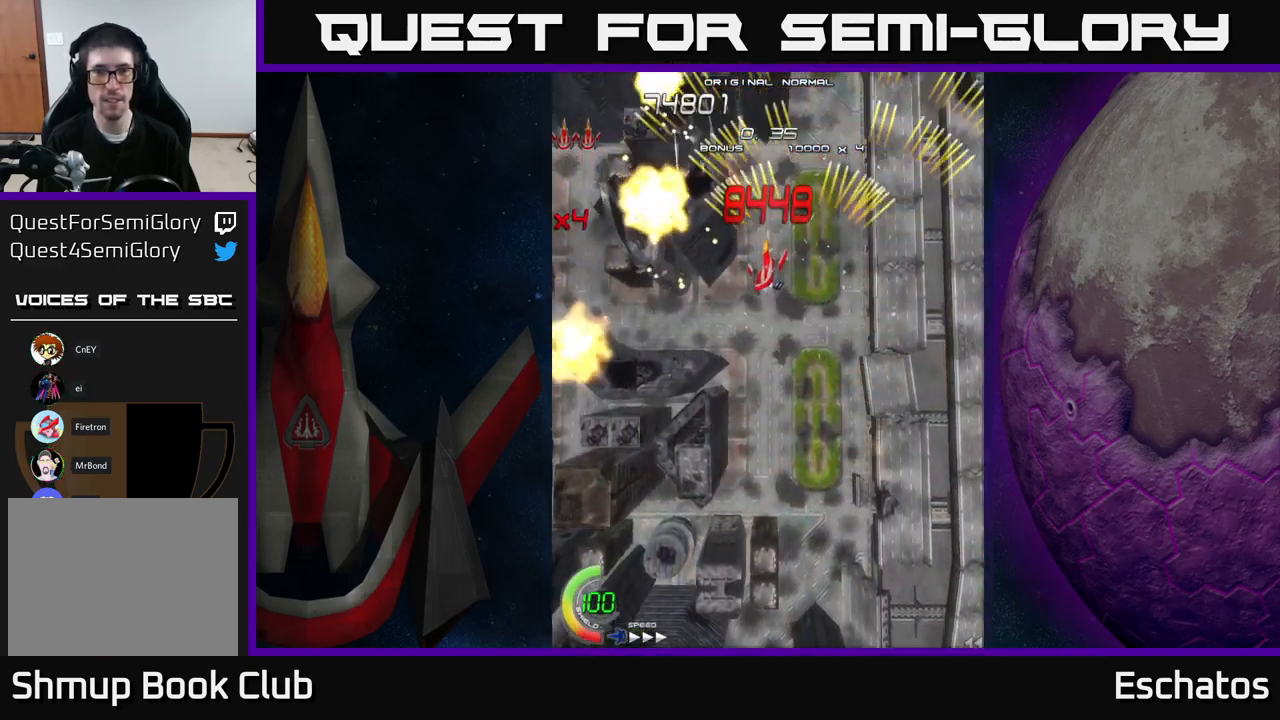
{"buttons": ["A"], "right_stick": "center", "events": [[133, "DPAD_LEFT", "up"], [150, "DPAD_DOWN", "down"], [167, "DPAD_RIGHT", "down"], [183, "DPAD_DOWN", "up"], [483, "DPAD_RIGHT", "up"]]}
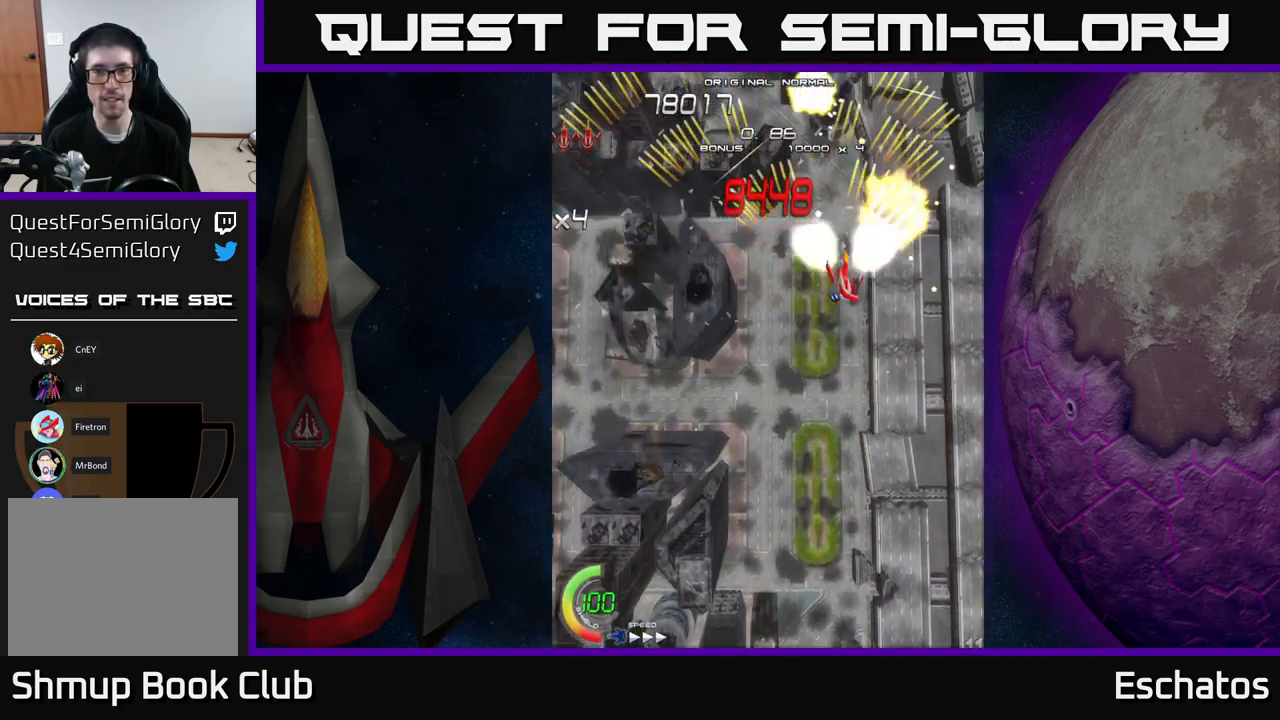
{"buttons": ["A", "DPAD_RIGHT"], "right_stick": "center", "events": [[17, "DPAD_LEFT", "down"], [317, "DPAD_LEFT", "up"], [350, "DPAD_RIGHT", "down"]]}
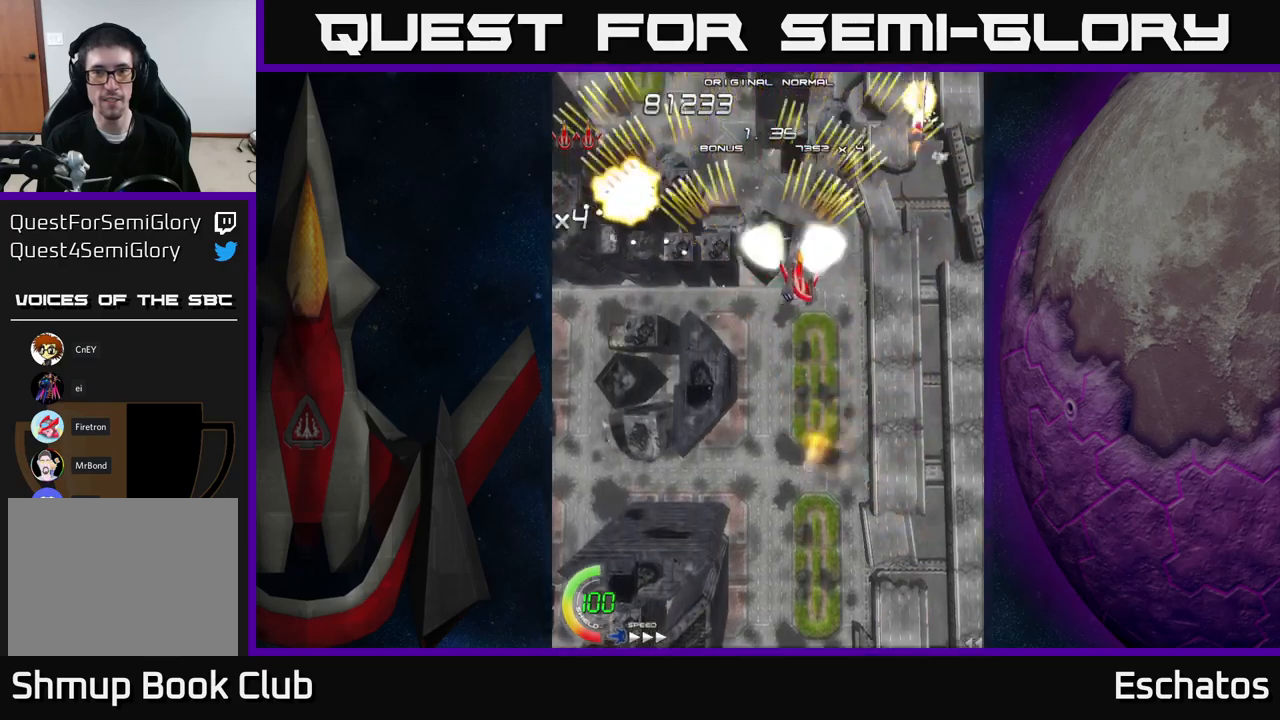
{"buttons": ["A", "DPAD_RIGHT"], "right_stick": "center", "events": [[67, "DPAD_RIGHT", "up"], [134, "DPAD_LEFT", "down"], [384, "DPAD_LEFT", "up"], [434, "DPAD_RIGHT", "down"]]}
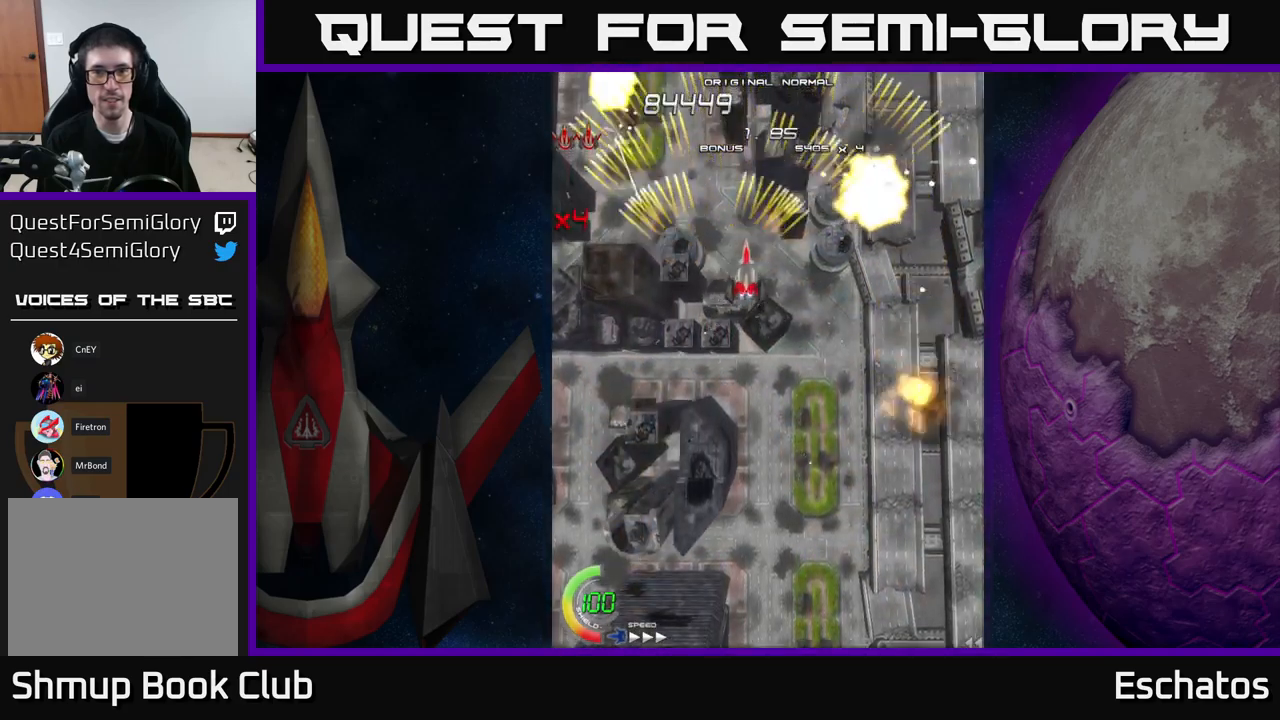
{"buttons": ["A", "DPAD_LEFT"], "right_stick": "center", "events": [[217, "DPAD_RIGHT", "up"], [250, "DPAD_LEFT", "down"]]}
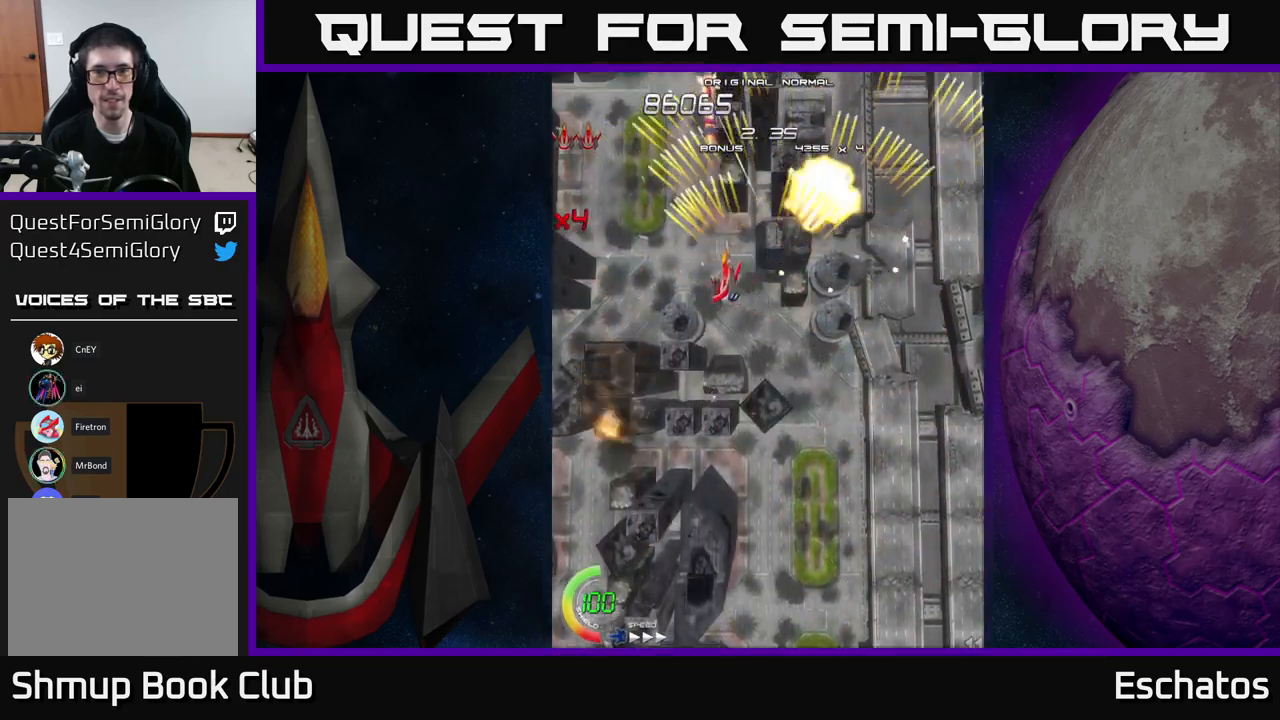
{"buttons": ["A", "DPAD_LEFT"], "right_stick": "center", "events": [[34, "DPAD_LEFT", "up"], [50, "DPAD_RIGHT", "down"], [334, "DPAD_RIGHT", "up"], [384, "DPAD_LEFT", "down"]]}
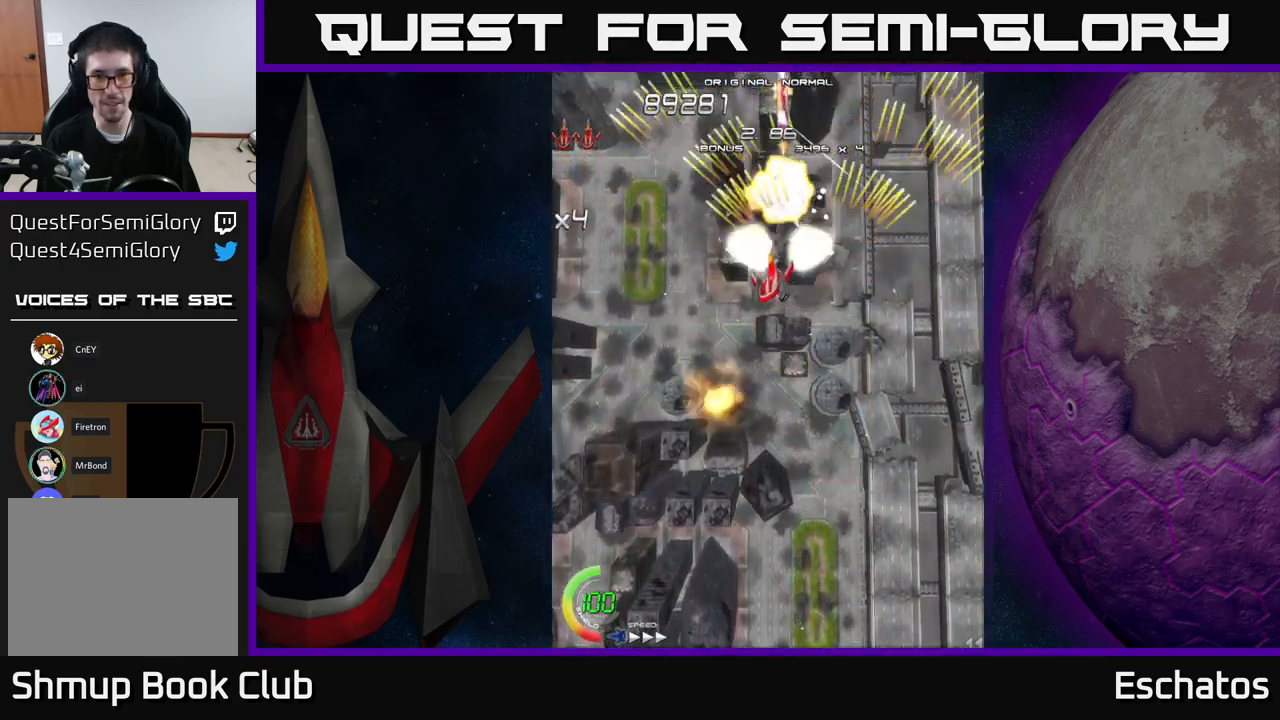
{"buttons": ["A", "DPAD_LEFT"], "right_stick": "center", "events": [[100, "DPAD_LEFT", "up"], [134, "DPAD_DOWN", "down"], [150, "DPAD_RIGHT", "down"], [167, "DPAD_DOWN", "up"], [400, "DPAD_RIGHT", "up"], [434, "DPAD_LEFT", "down"]]}
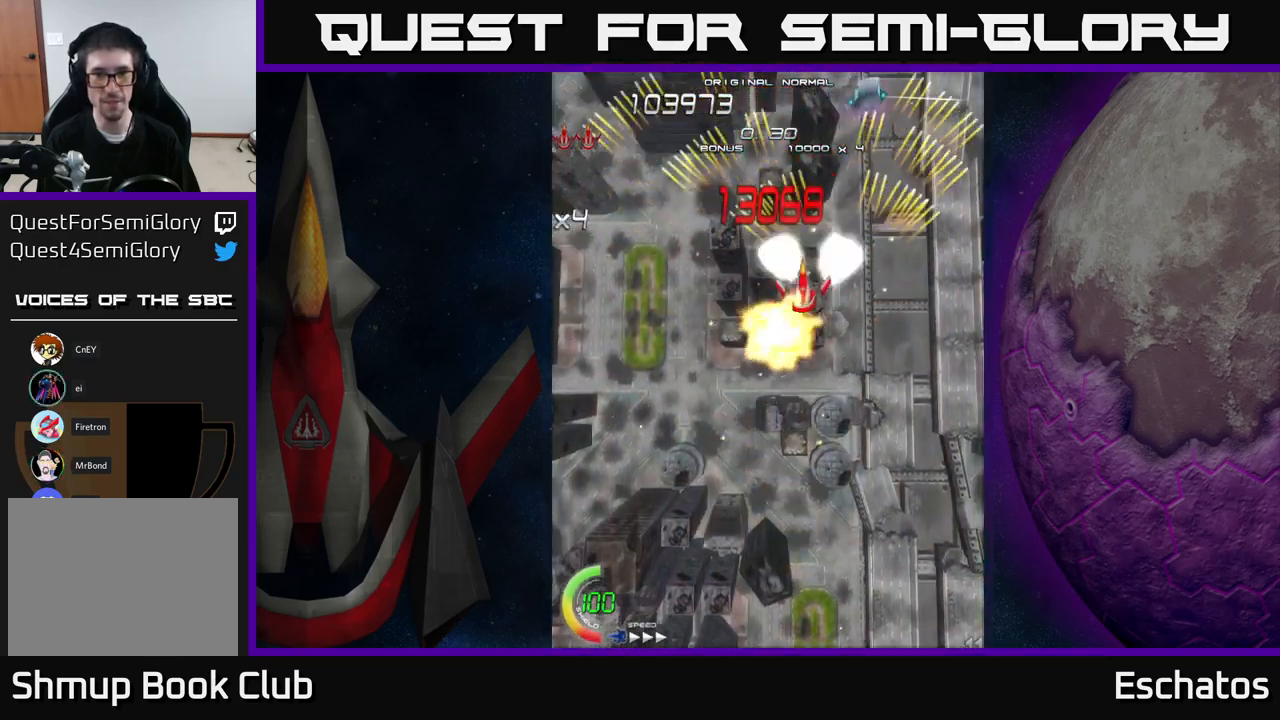
{"buttons": ["A", "DPAD_RIGHT"], "right_stick": "center", "events": [[234, "DPAD_LEFT", "up"], [250, "DPAD_RIGHT", "down"]]}